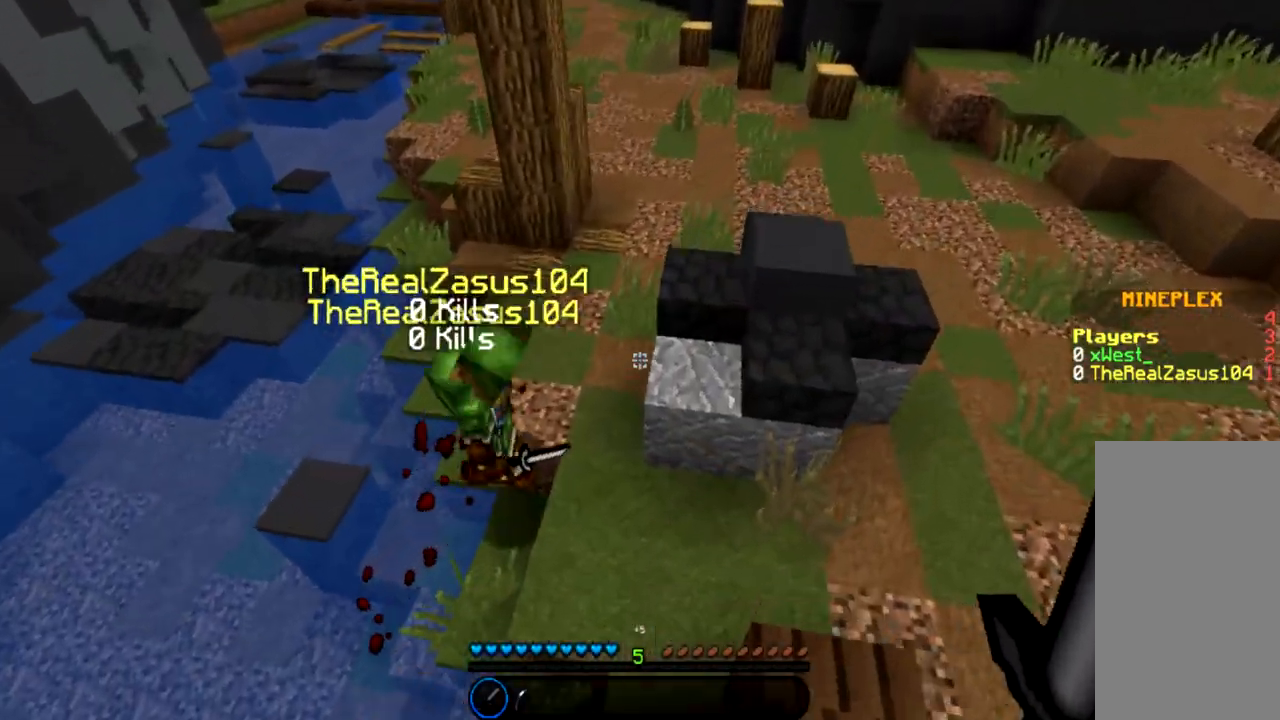
Gameplay with keyboard and mouse; each line is a JSON object with the keys and mouse buttons held at the frame after it. "events" lists presses ("down") and releases ("up") of "a", "d", "s", "space", "w", "mouse_left" and "mouse_right" between this image and that frame as [ms after this image, input, new state], when the widget could be followed in between. "mouse_left", "mouse_right" = the "left", "right" buttons of the "mouse" list. No other keys are recorded. Fast repeated clicks can show as one long hold. Mouse movement is not recorded.
{"keys": ["w"], "mouse": ["left"], "events": [[267, "a", "down"], [400, "mouse_left", "down"], [434, "a", "up"]]}
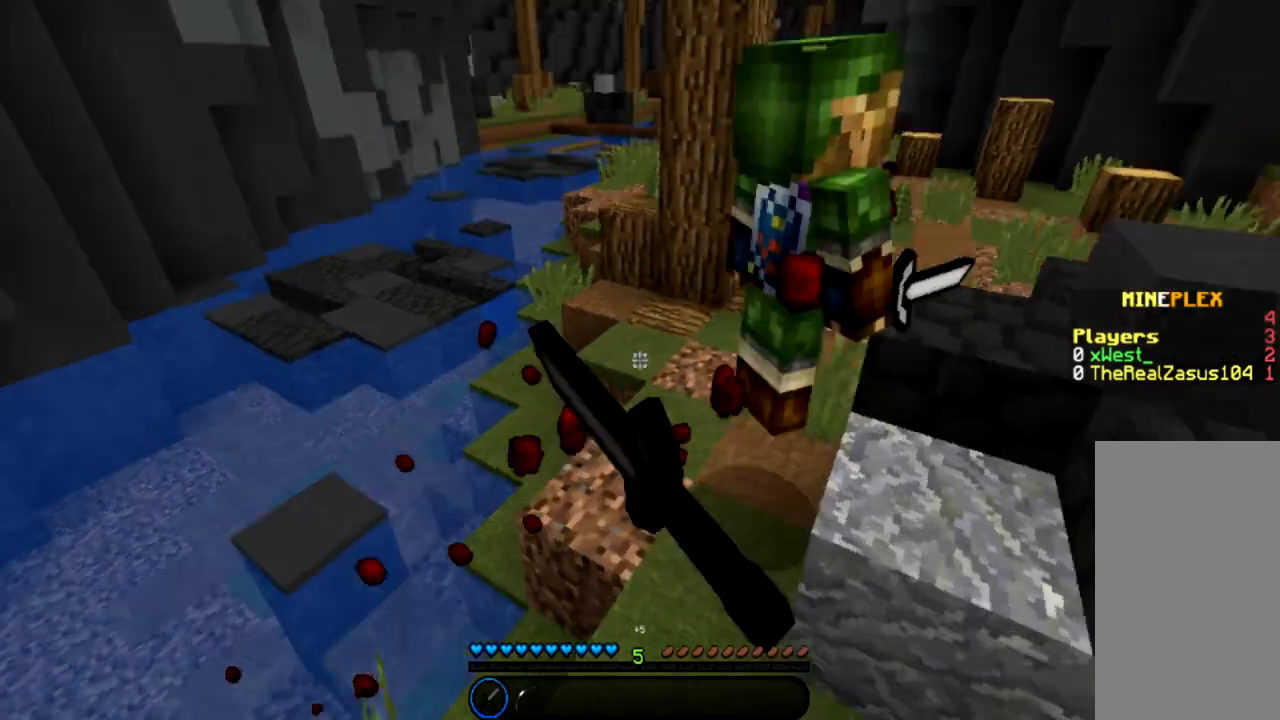
{"keys": ["a", "w"], "mouse": ["left"], "events": [[34, "mouse_left", "up"], [101, "mouse_left", "down"], [201, "mouse_left", "up"], [267, "a", "down"], [267, "mouse_left", "down"], [368, "mouse_left", "up"], [434, "mouse_left", "down"]]}
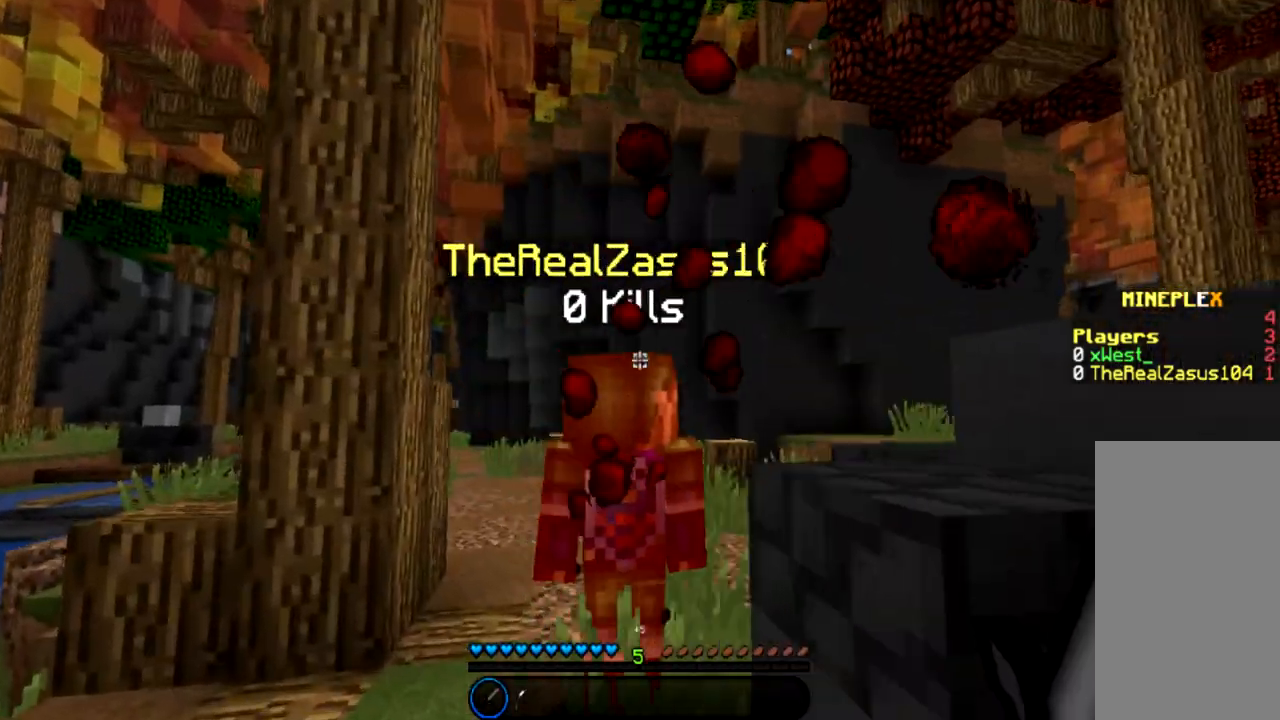
{"keys": ["w"], "mouse": [], "events": [[33, "mouse_left", "up"], [67, "a", "up"], [167, "mouse_left", "down"], [267, "mouse_left", "up"], [367, "mouse_left", "down"], [467, "mouse_left", "up"]]}
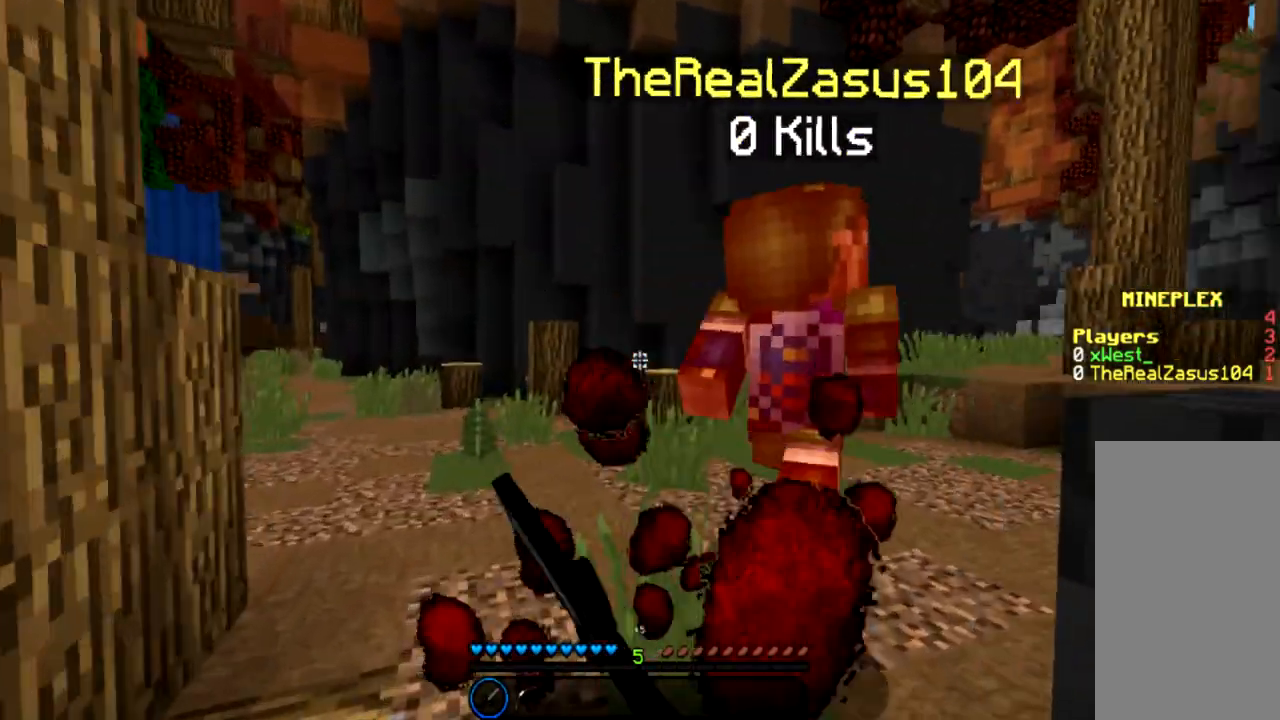
{"keys": ["w"], "mouse": ["left"], "events": [[67, "mouse_left", "down"], [134, "mouse_left", "up"], [267, "mouse_left", "down"], [334, "mouse_left", "up"], [434, "mouse_left", "down"]]}
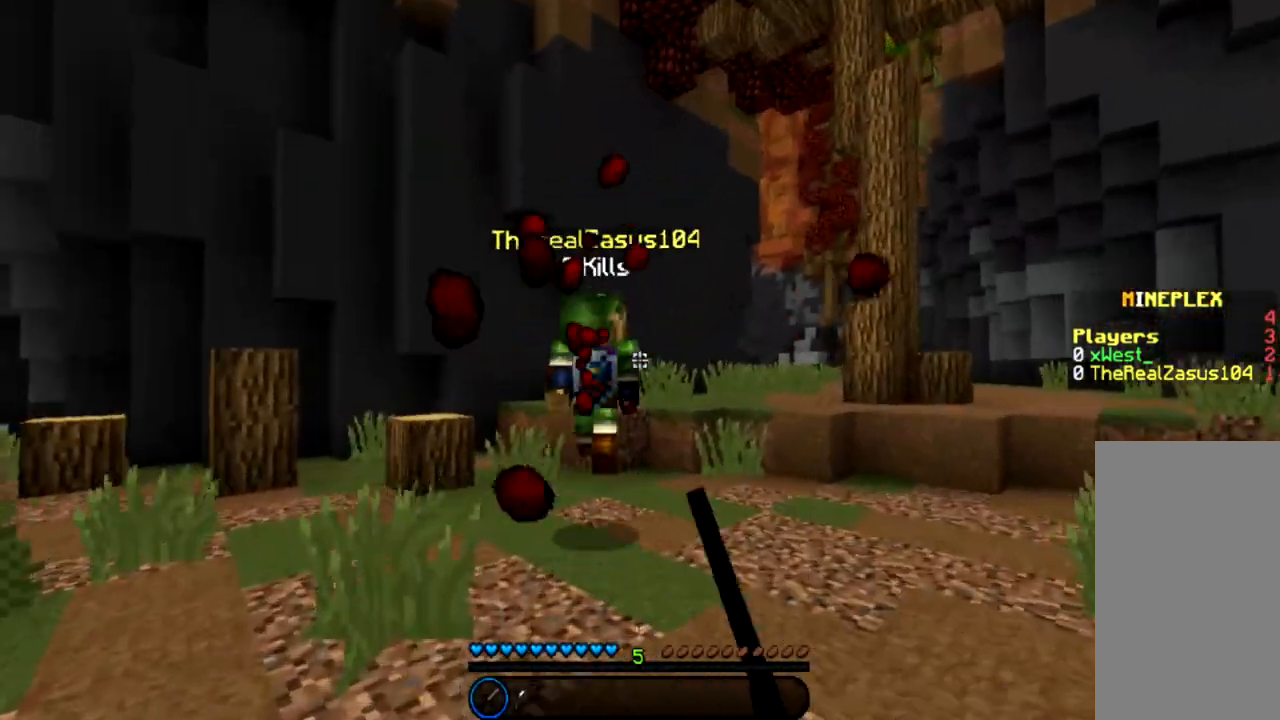
{"keys": ["w"], "mouse": [], "events": [[33, "mouse_left", "up"], [167, "mouse_left", "down"], [267, "mouse_left", "up"]]}
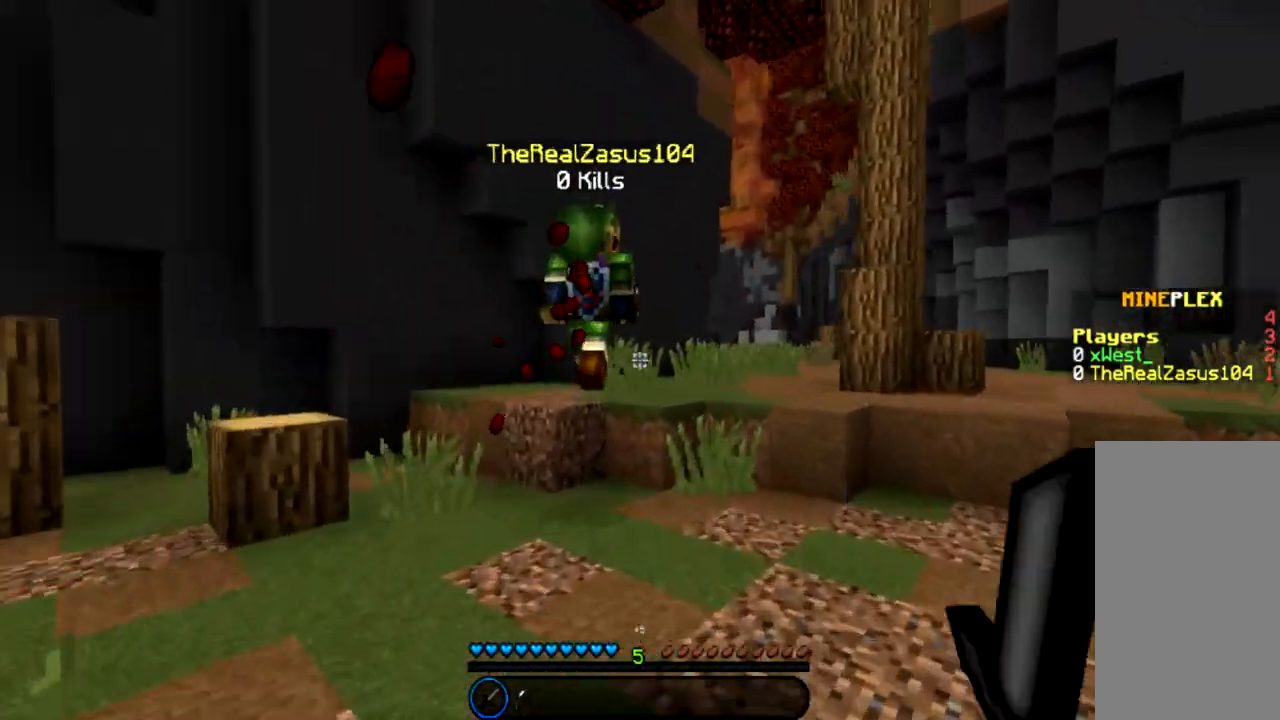
{"keys": ["w"], "mouse": [], "events": []}
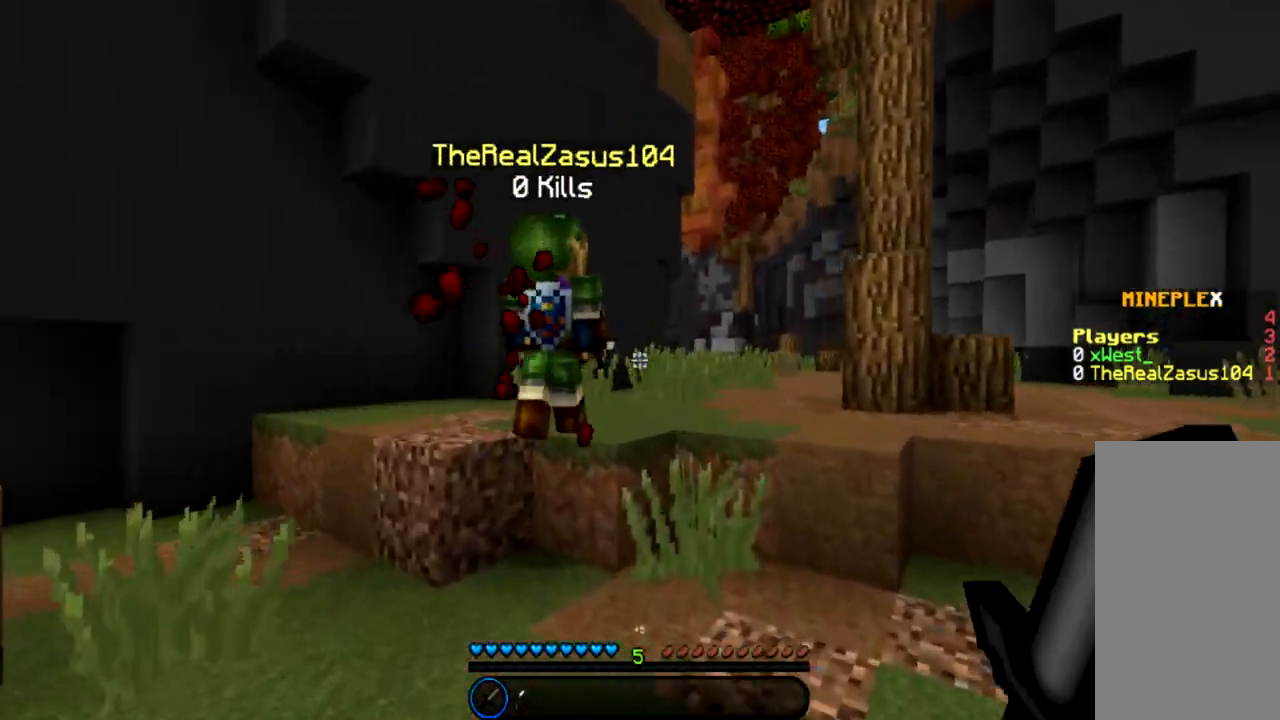
{"keys": ["w"], "mouse": [], "events": []}
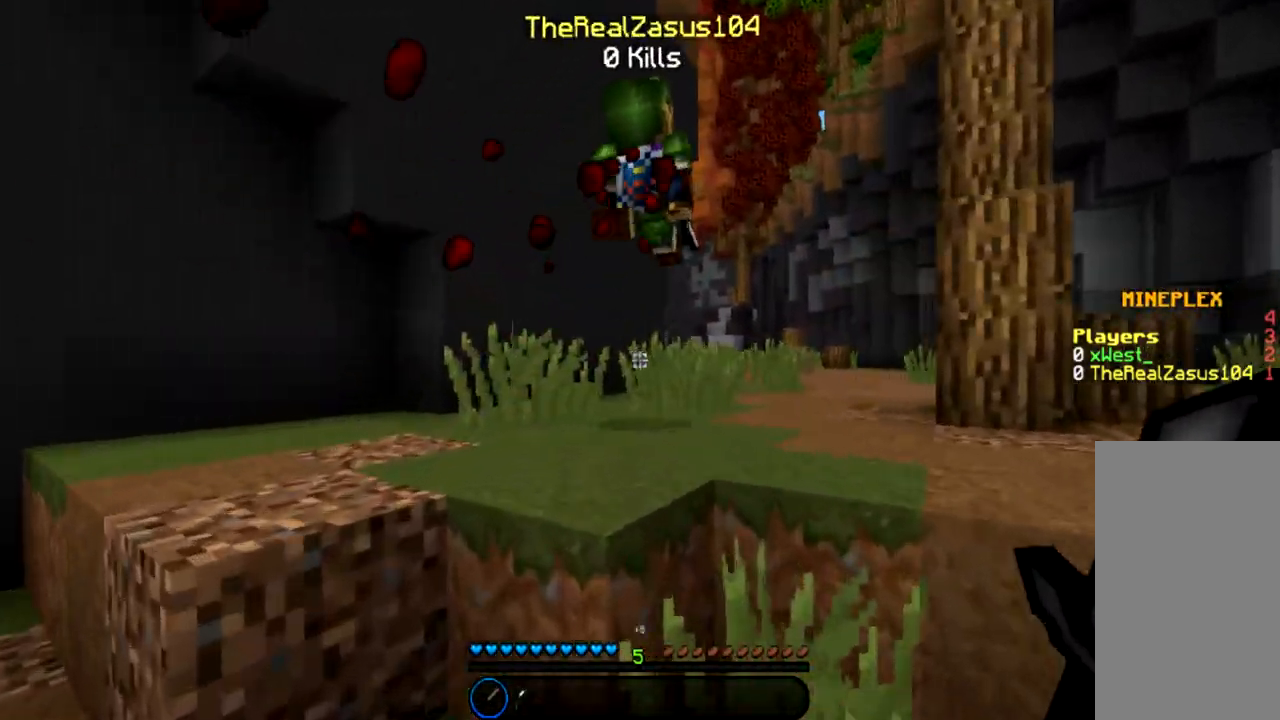
{"keys": ["a", "w"], "mouse": [], "events": [[134, "space", "down"], [301, "space", "up"], [468, "a", "down"]]}
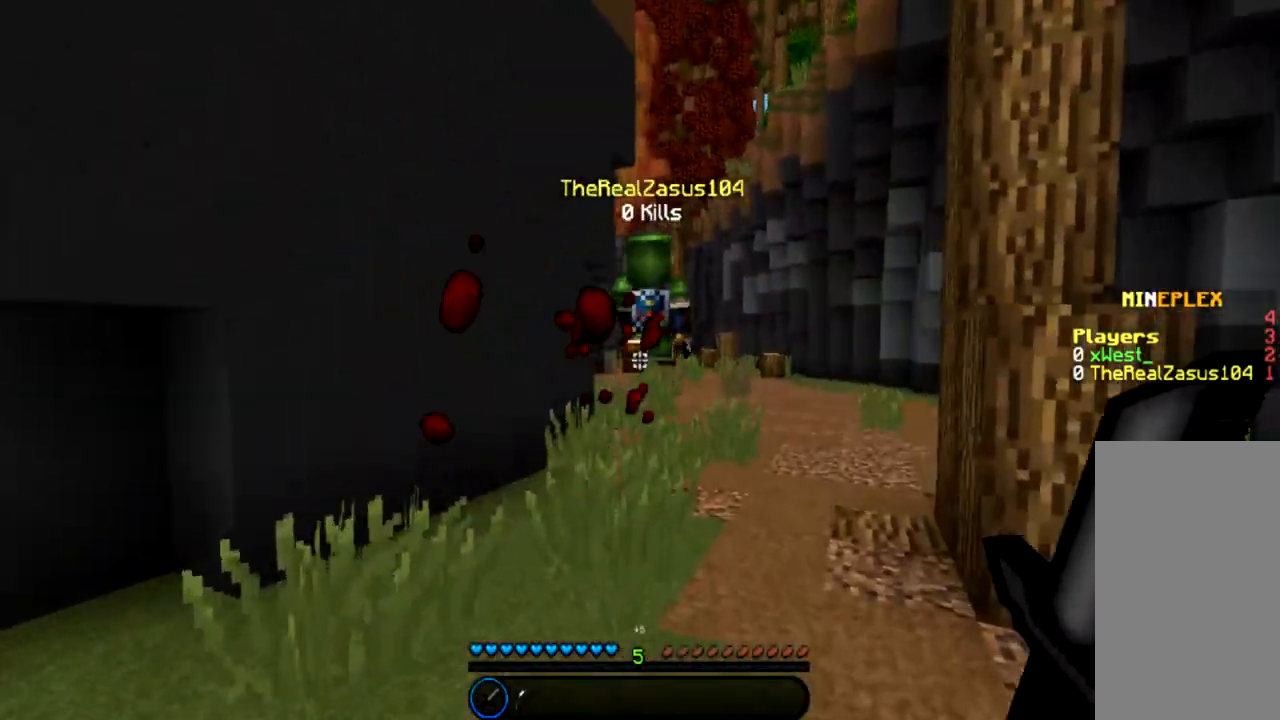
{"keys": ["w"], "mouse": [], "events": [[67, "a", "up"]]}
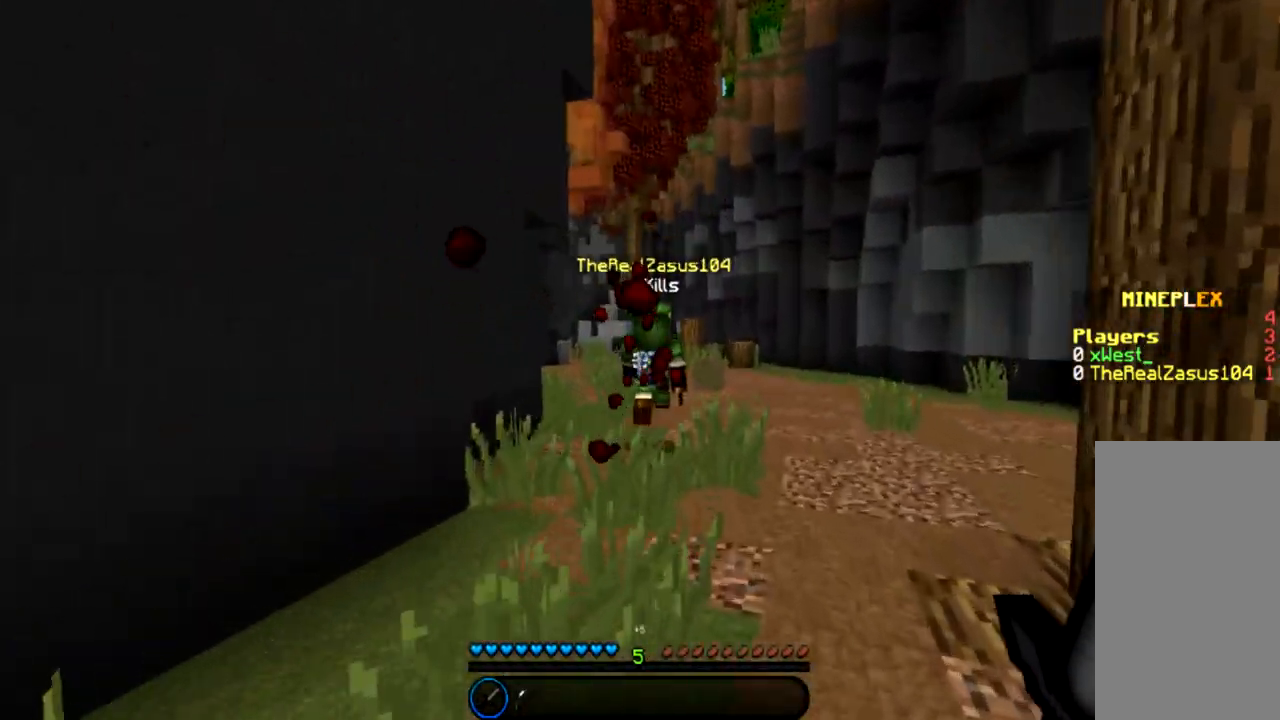
{"keys": ["w"], "mouse": [], "events": []}
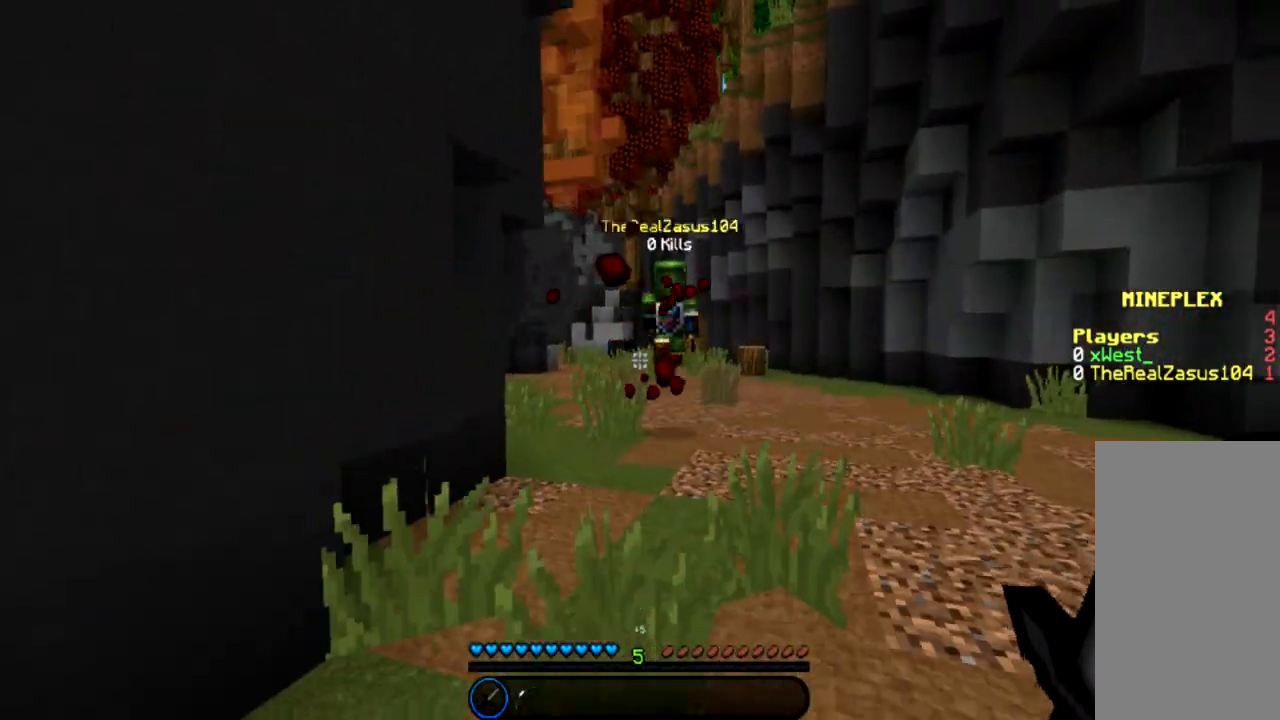
{"keys": ["w"], "mouse": [], "events": []}
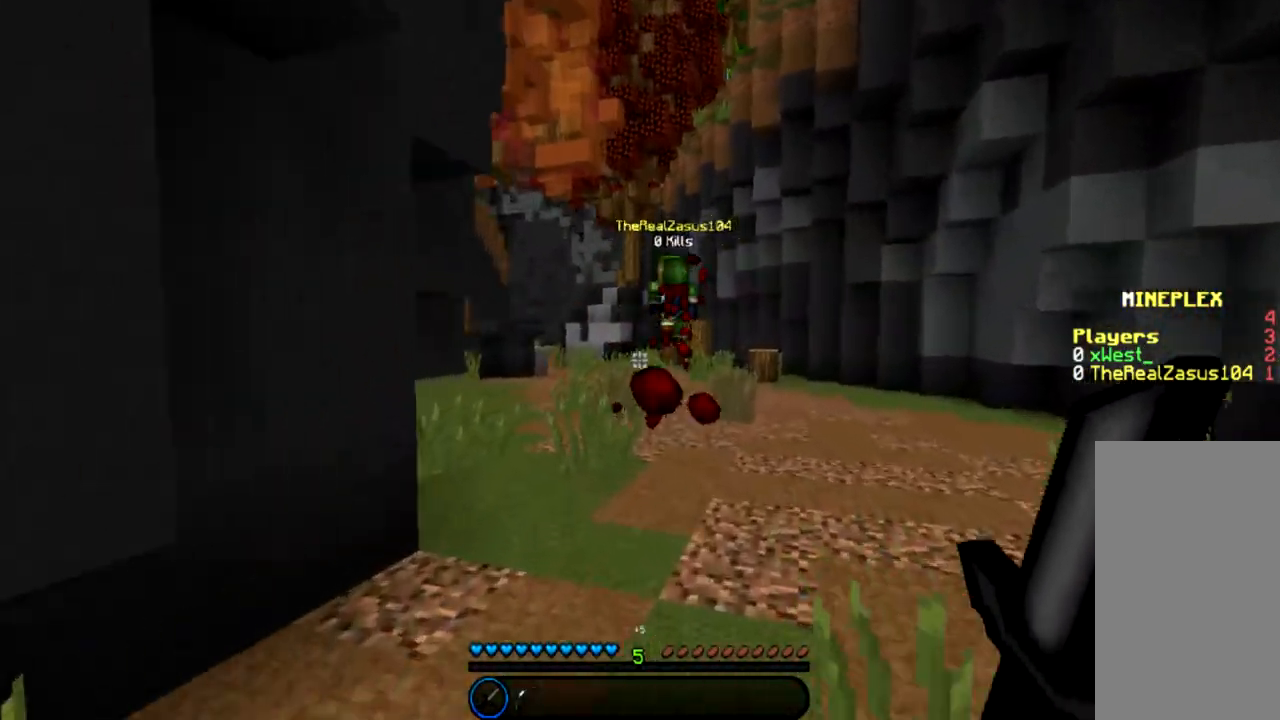
{"keys": ["w"], "mouse": [], "events": []}
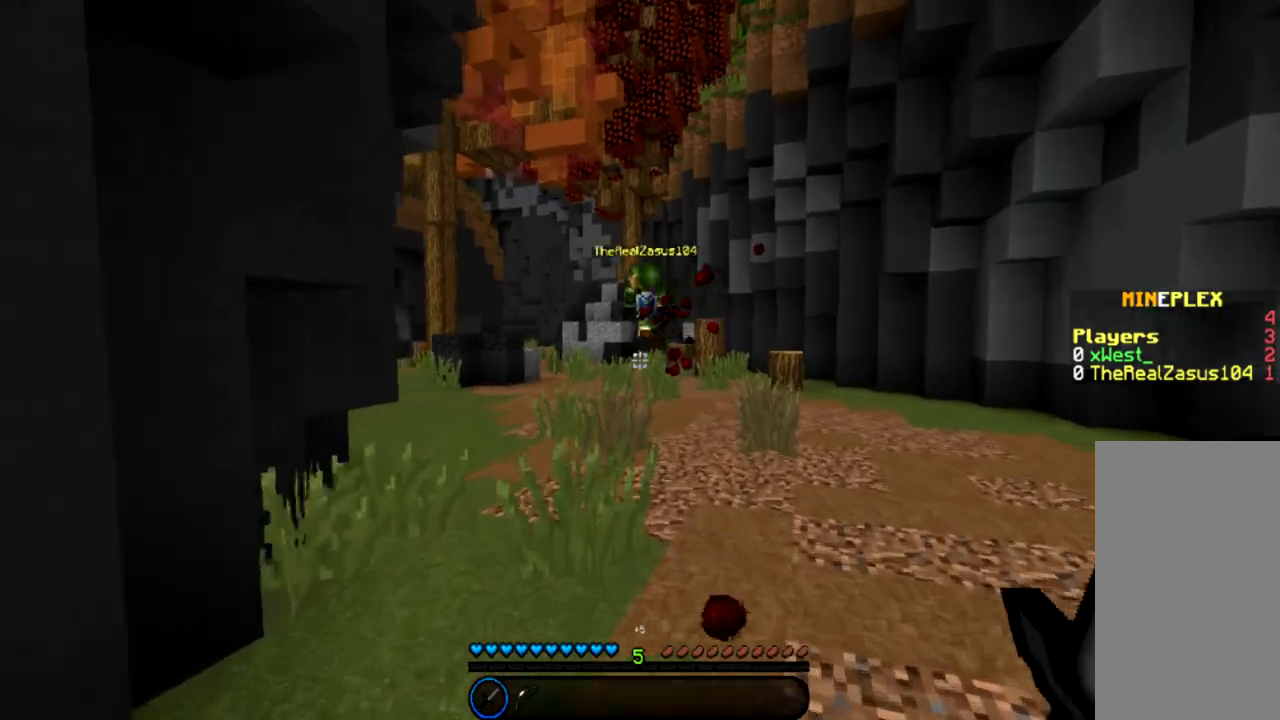
{"keys": ["space", "w"], "mouse": [], "events": [[200, "space", "down"], [267, "space", "up"], [434, "space", "down"]]}
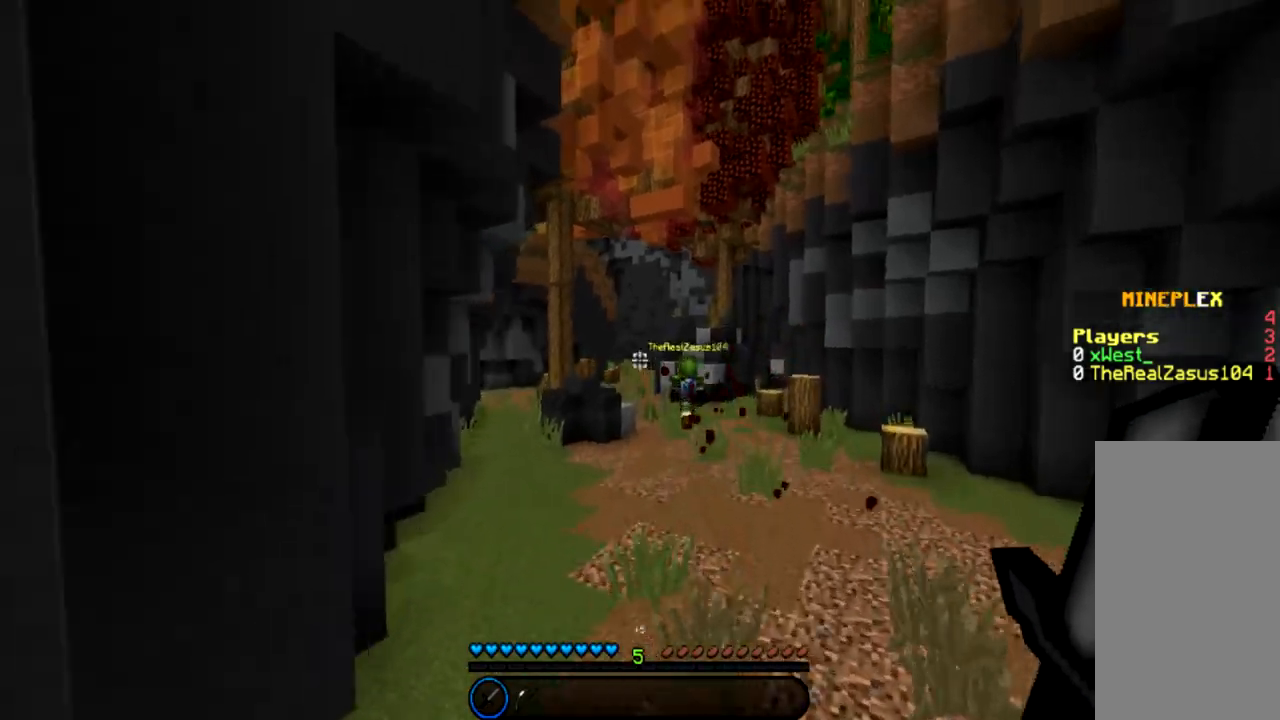
{"keys": ["w"], "mouse": [], "events": [[34, "space", "up"]]}
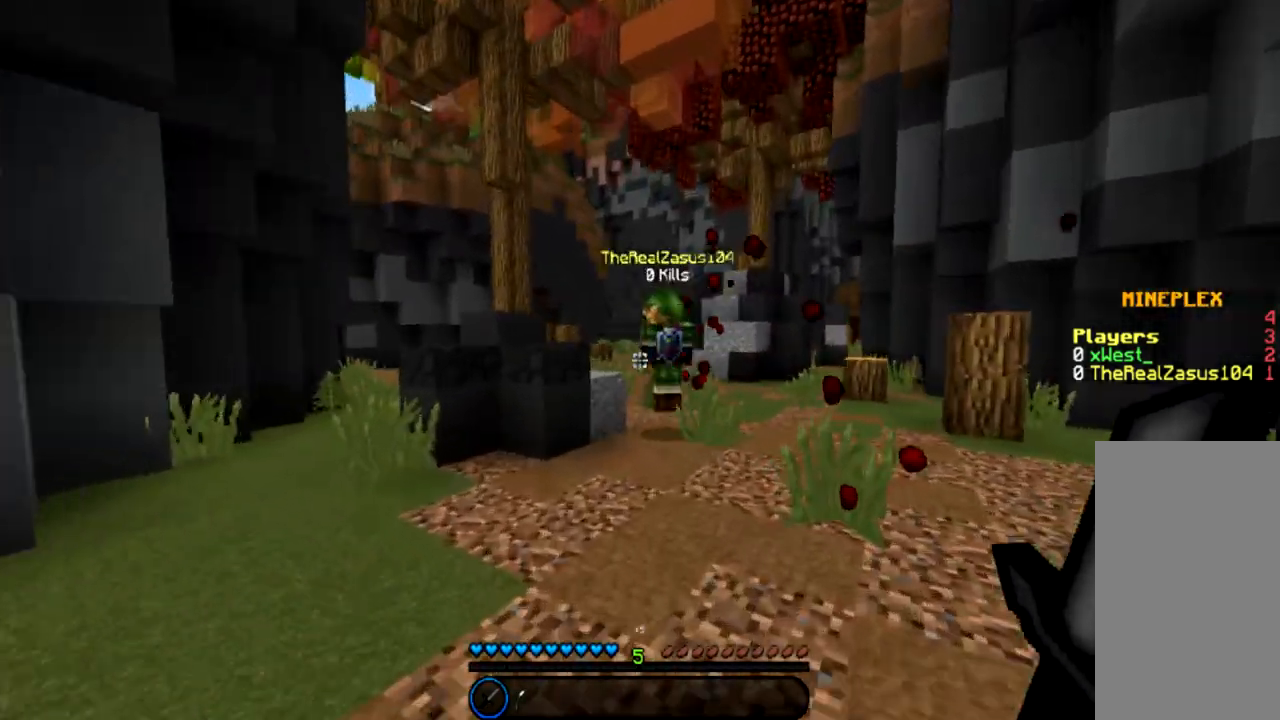
{"keys": ["w"], "mouse": [], "events": [[100, "space", "down"], [200, "space", "up"], [334, "space", "down"], [434, "space", "up"]]}
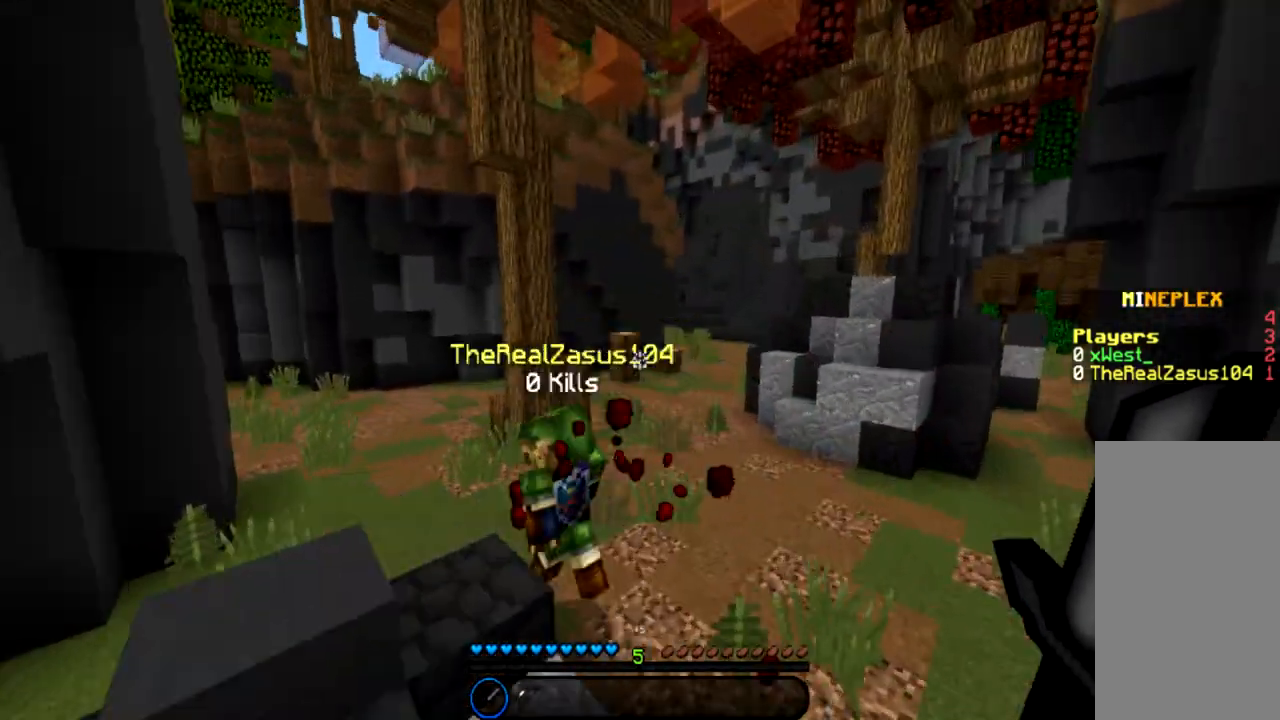
{"keys": ["w"], "mouse": ["left"], "events": [[134, "a", "down"], [434, "mouse_left", "down"], [501, "a", "up"]]}
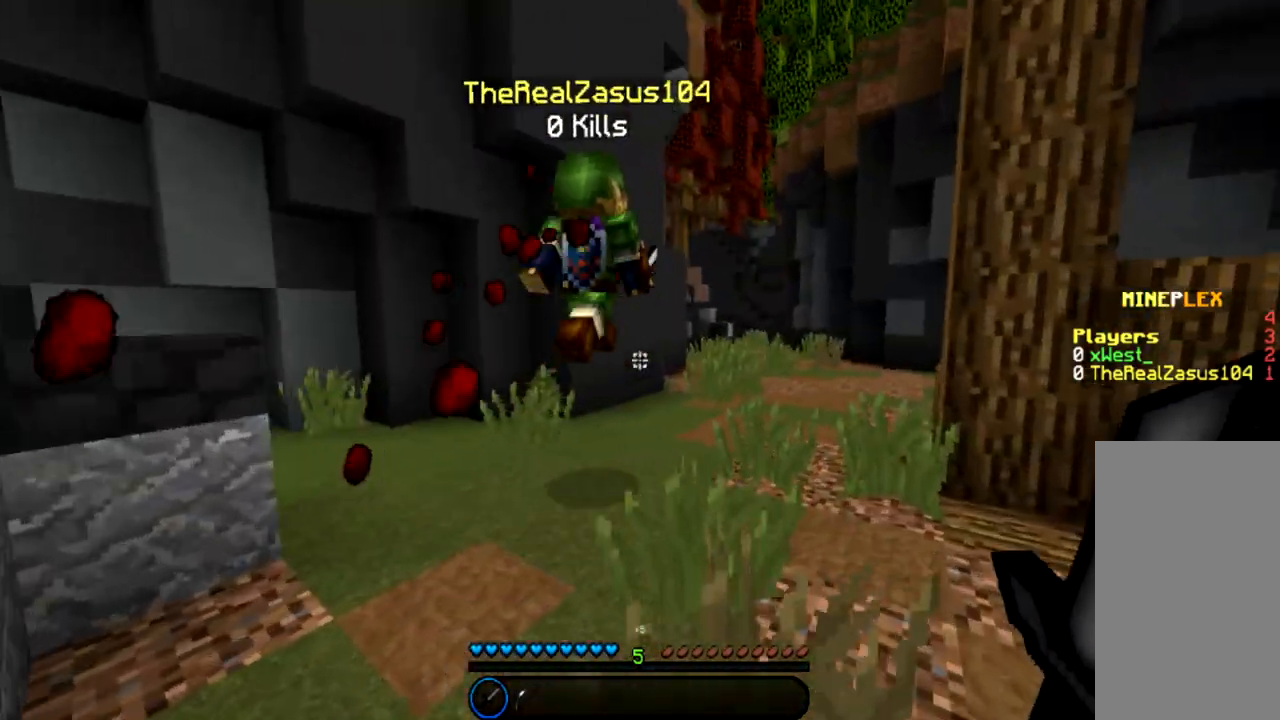
{"keys": ["w"], "mouse": [], "events": [[67, "mouse_left", "up"], [167, "mouse_left", "down"], [267, "mouse_left", "up"], [367, "mouse_left", "down"], [467, "mouse_left", "up"]]}
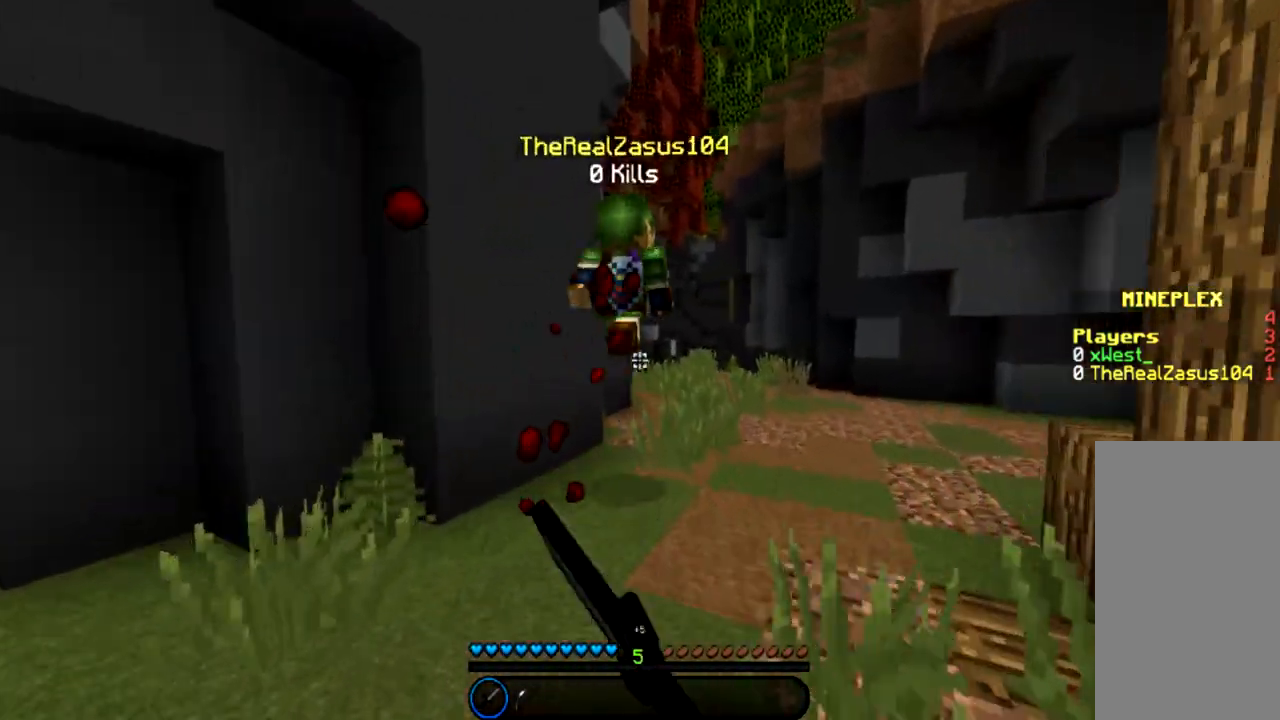
{"keys": ["w"], "mouse": [], "events": [[101, "mouse_left", "down"], [234, "mouse_left", "up"], [334, "mouse_left", "down"], [434, "mouse_left", "up"]]}
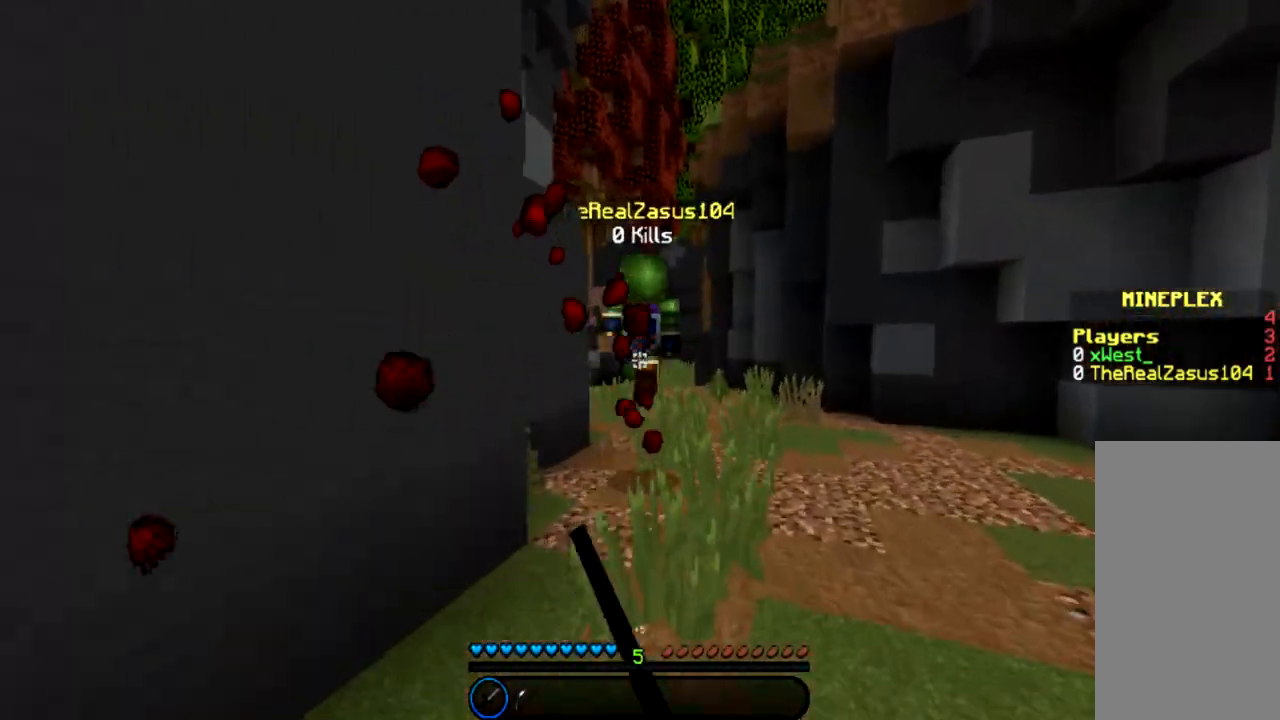
{"keys": ["w"], "mouse": ["left"], "events": [[67, "mouse_left", "down"], [167, "mouse_left", "up"], [267, "mouse_left", "down"], [367, "mouse_left", "up"], [500, "mouse_left", "down"]]}
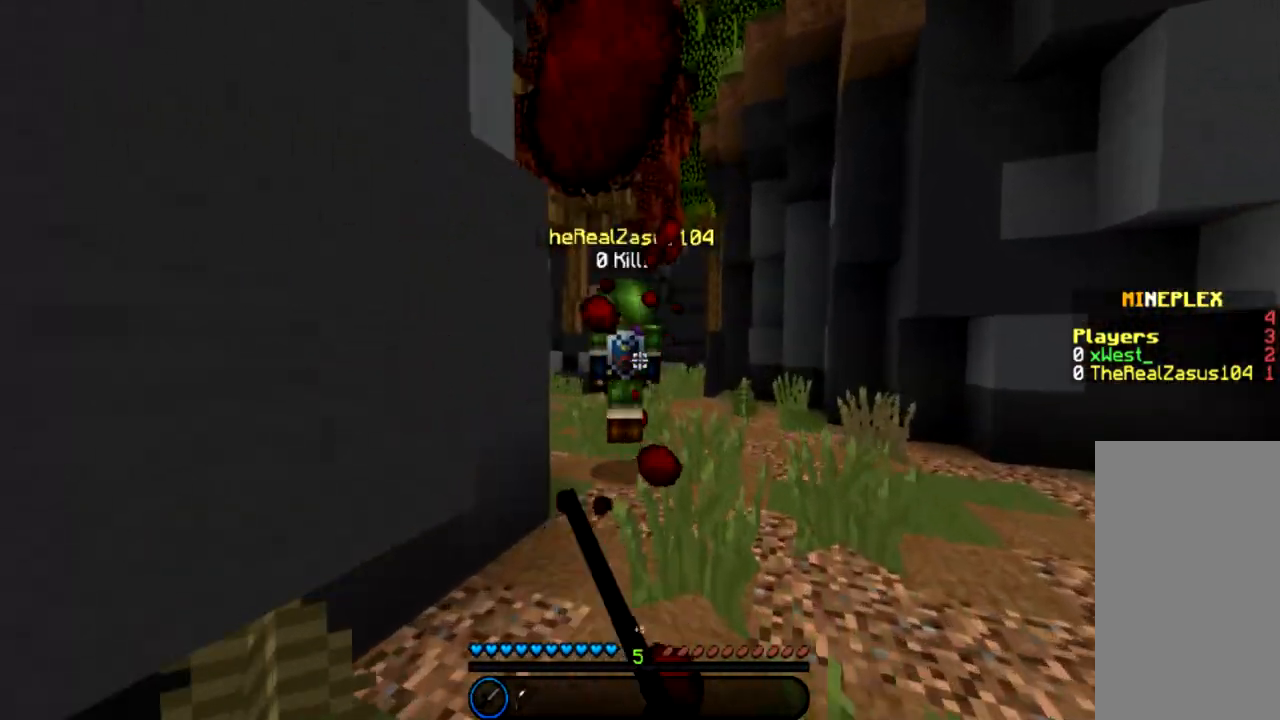
{"keys": ["w"], "mouse": ["left"], "events": [[134, "mouse_left", "up"], [234, "mouse_left", "down"], [368, "mouse_left", "up"], [468, "mouse_left", "down"]]}
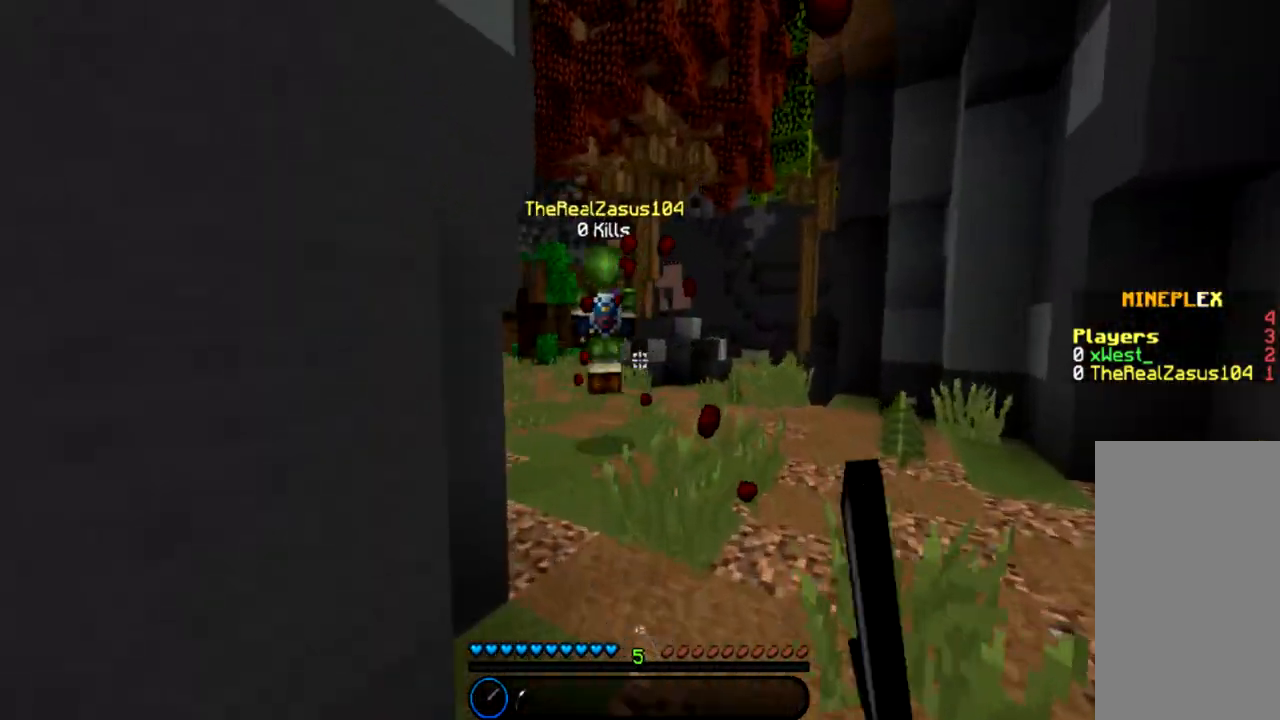
{"keys": ["w"], "mouse": [], "events": [[133, "mouse_left", "up"]]}
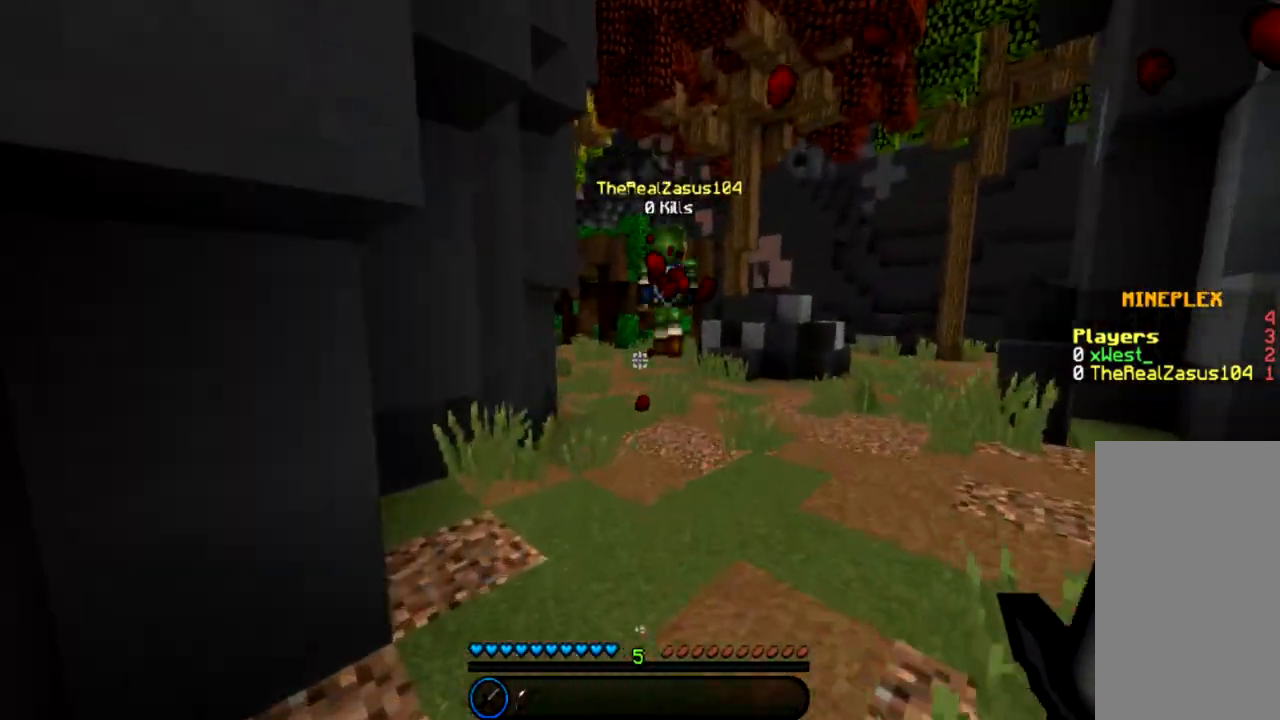
{"keys": ["w"], "mouse": [], "events": [[34, "space", "down"], [101, "space", "up"], [267, "space", "down"], [334, "space", "up"]]}
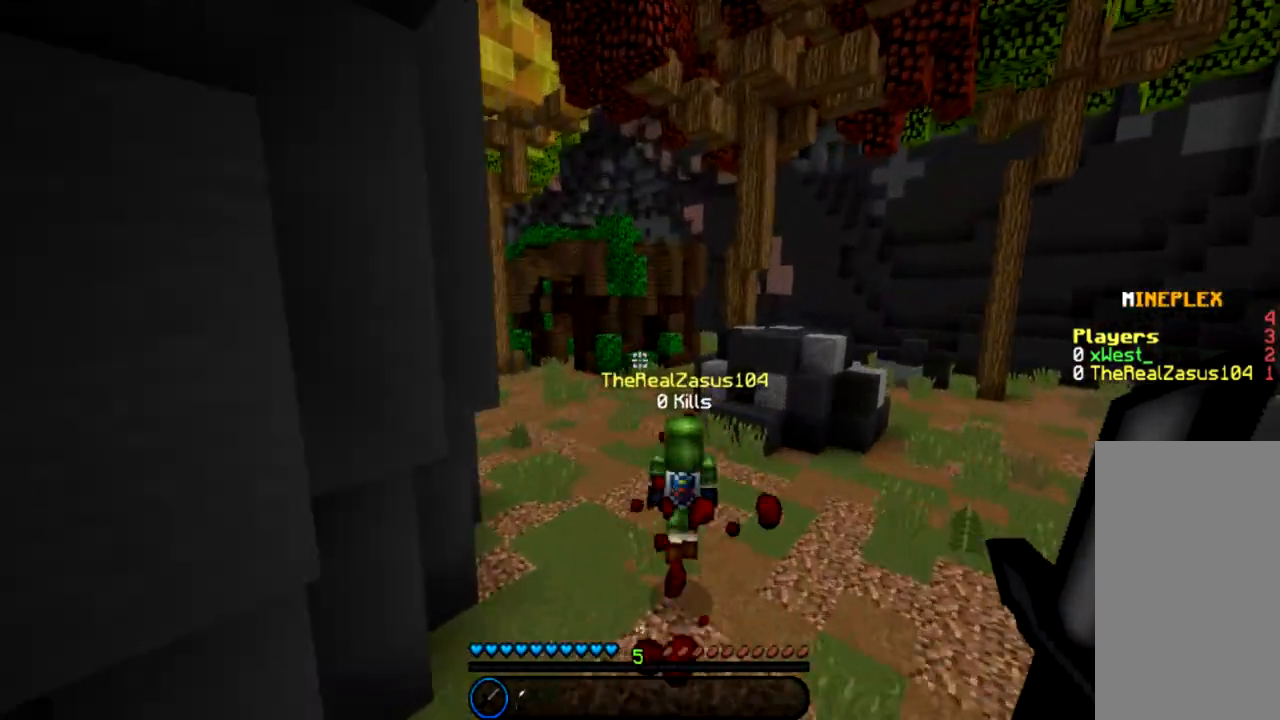
{"keys": ["w"], "mouse": ["left"], "events": [[334, "mouse_left", "down"]]}
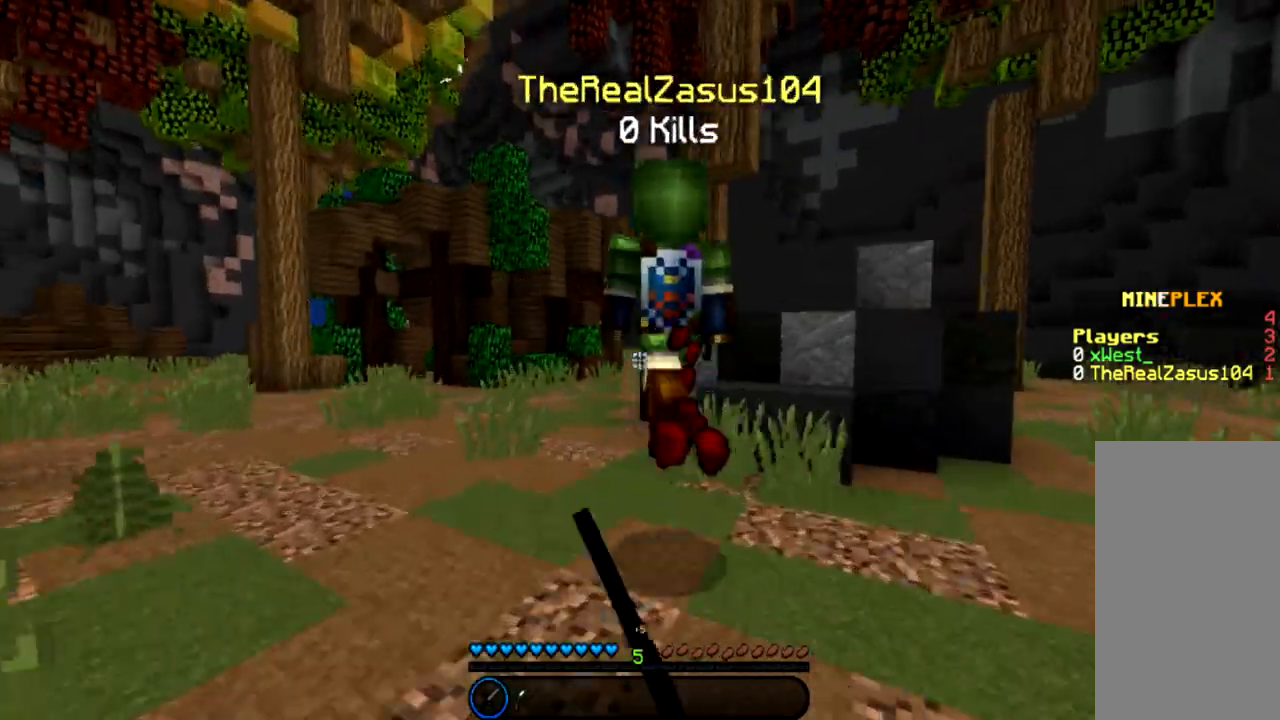
{"keys": ["w"], "mouse": [], "events": [[134, "mouse_left", "up"], [201, "mouse_left", "down"], [334, "mouse_left", "up"]]}
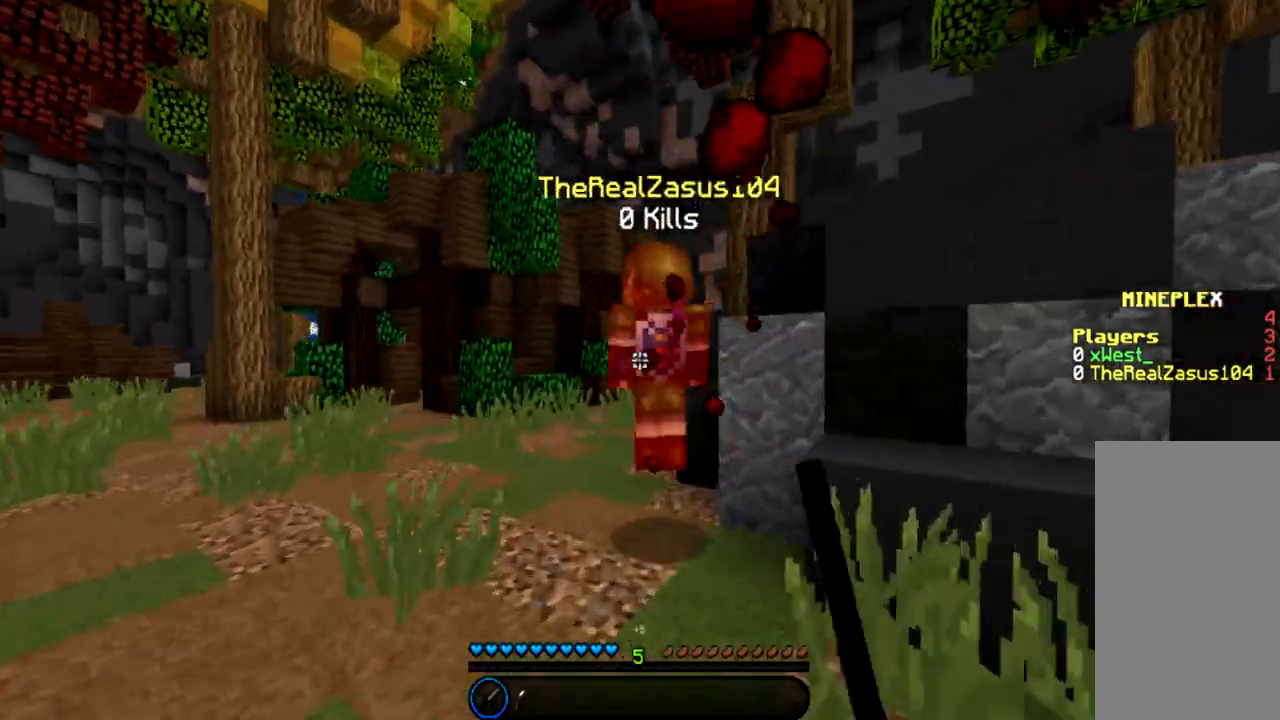
{"keys": ["w"], "mouse": [], "events": []}
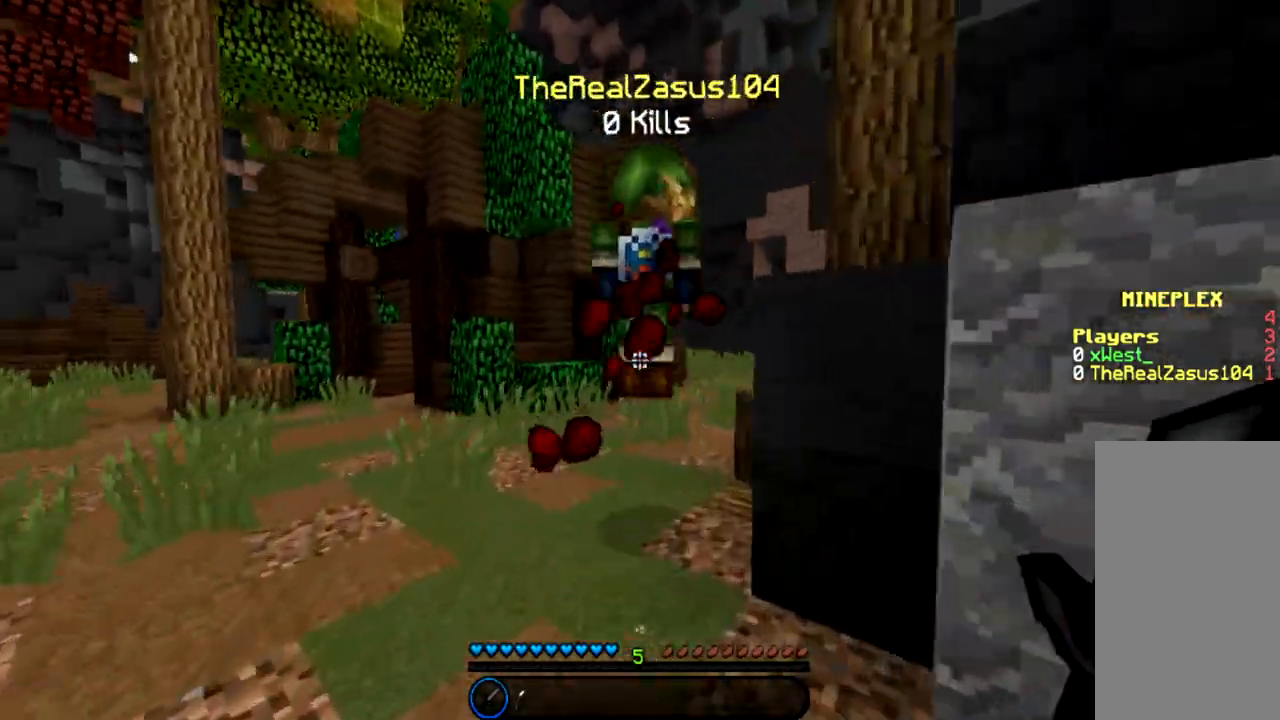
{"keys": ["a", "w"], "mouse": ["left"], "events": [[34, "mouse_left", "down"], [201, "mouse_left", "up"], [267, "mouse_left", "down"], [401, "mouse_left", "up"], [468, "a", "down"], [501, "mouse_left", "down"]]}
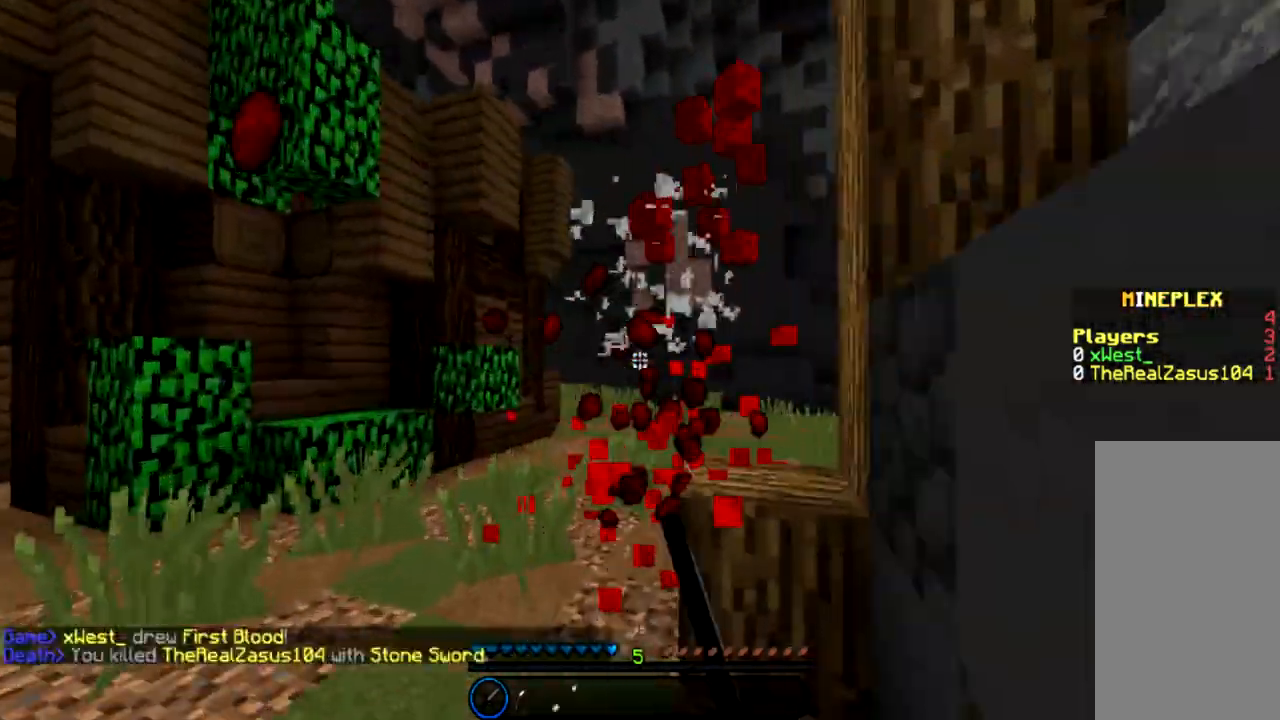
{"keys": ["w"], "mouse": [], "events": [[100, "mouse_left", "up"], [267, "a", "up"]]}
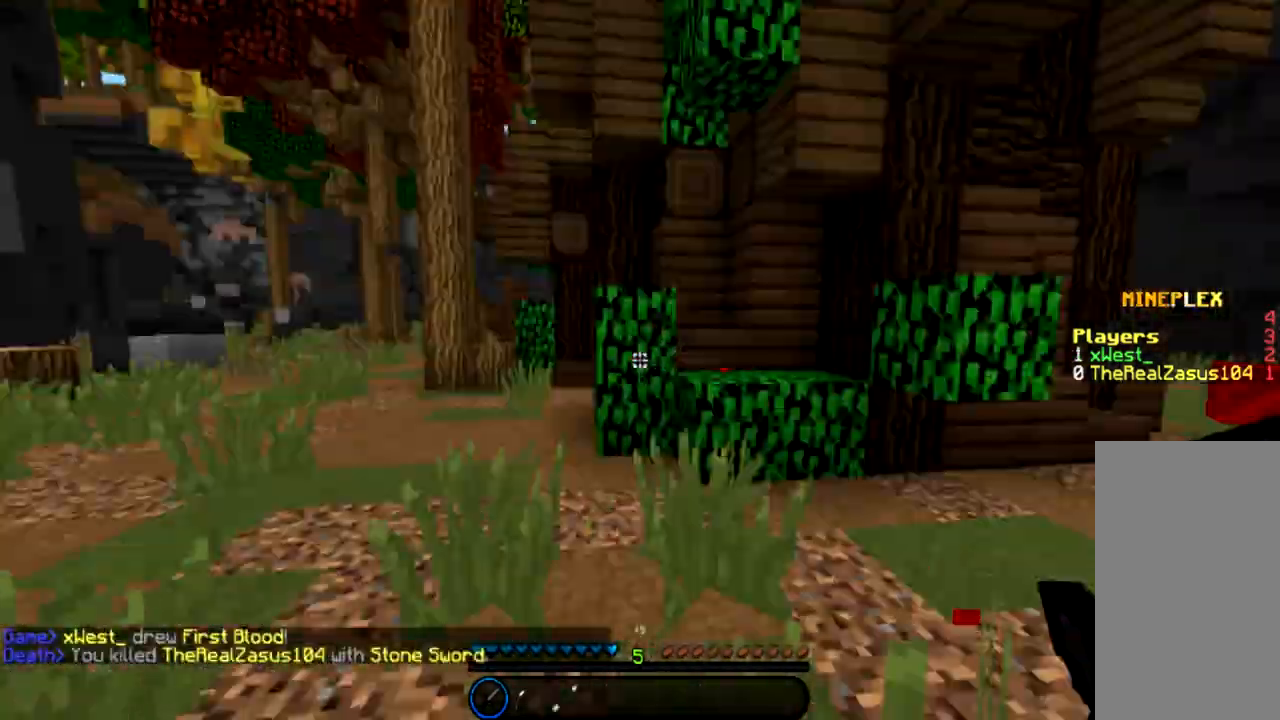
{"keys": ["w"], "mouse": [], "events": []}
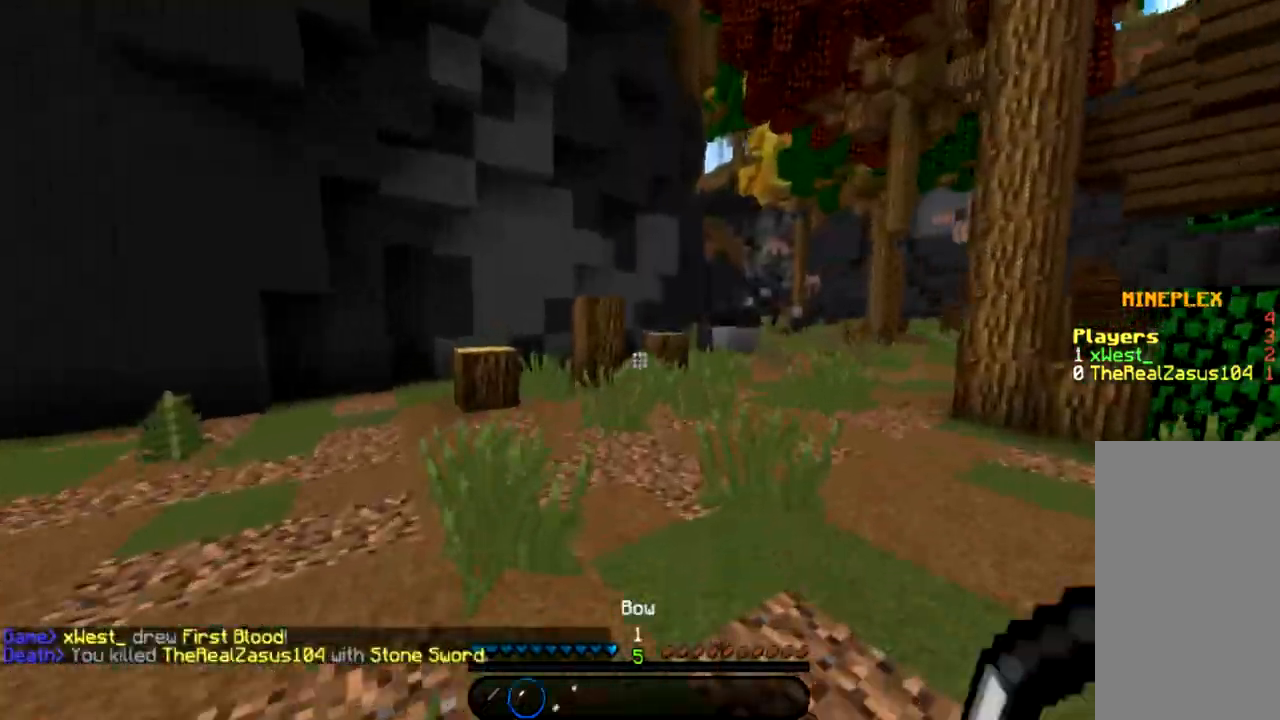
{"keys": ["d", "w"], "mouse": [], "events": [[33, "space", "down"], [133, "space", "up"], [267, "space", "down"], [334, "d", "down"], [400, "space", "up"]]}
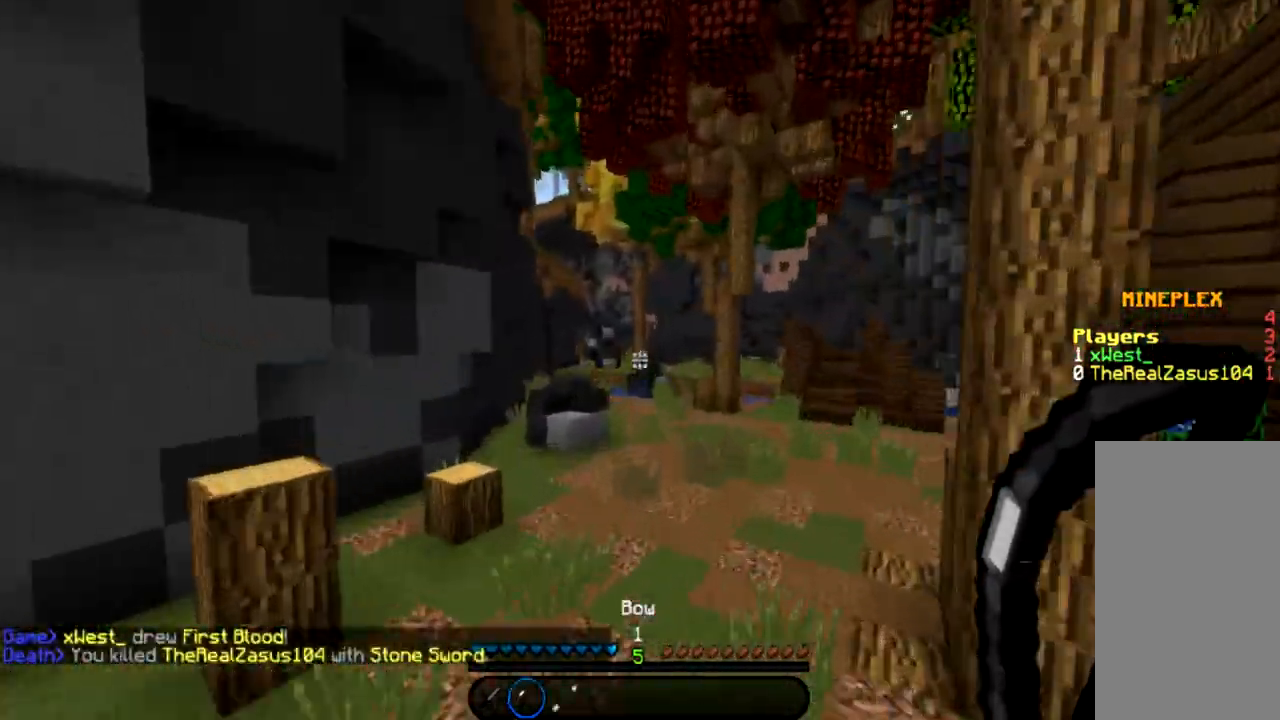
{"keys": ["a", "w"], "mouse": [], "events": [[167, "d", "up"], [234, "a", "down"], [234, "space", "down"], [367, "space", "up"]]}